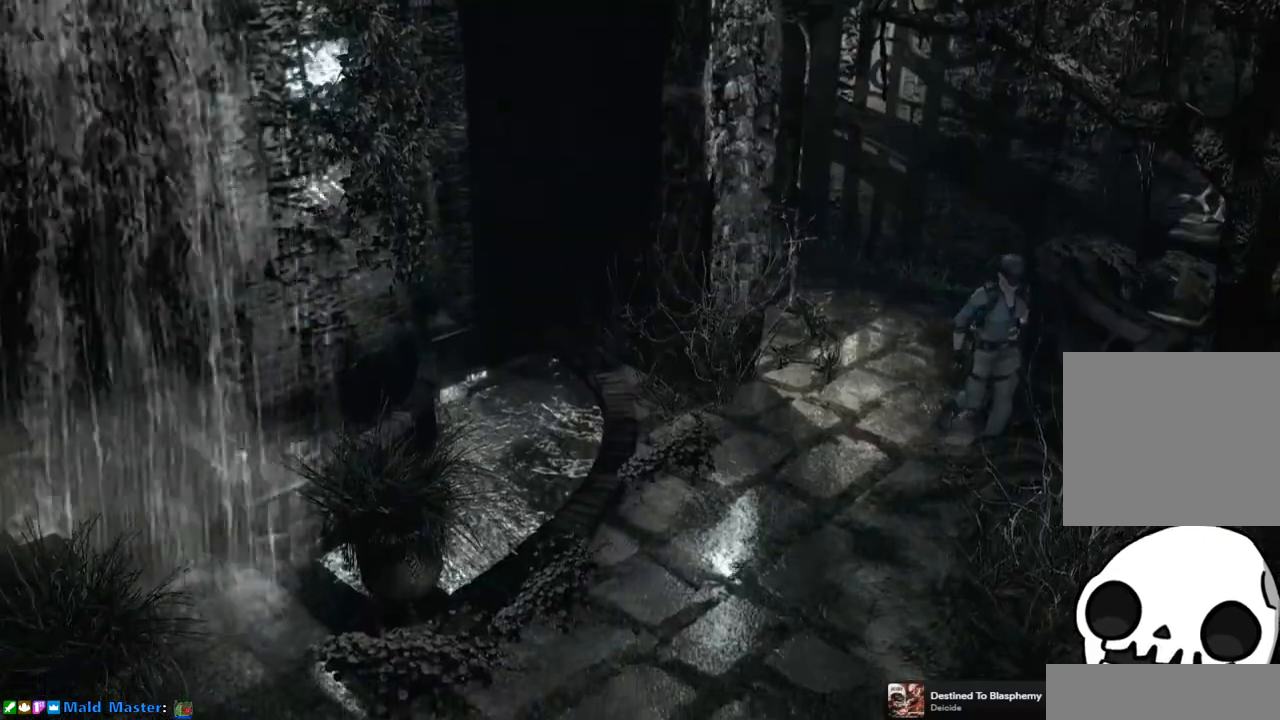
Gameplay with a controller (PlayStation layout); each line is a JSON object with the inputs held at the frame after it. "events" lists button and stick changes between this image and that frame as [ms after this image, input, new state], when the widget could be followed in between. Not read: L3 R3.
{"buttons": ["SQUARE", "DPAD_UP"], "left_stick": "center", "right_stick": "center", "events": [[117, "DPAD_RIGHT", "down"], [267, "DPAD_RIGHT", "up"]]}
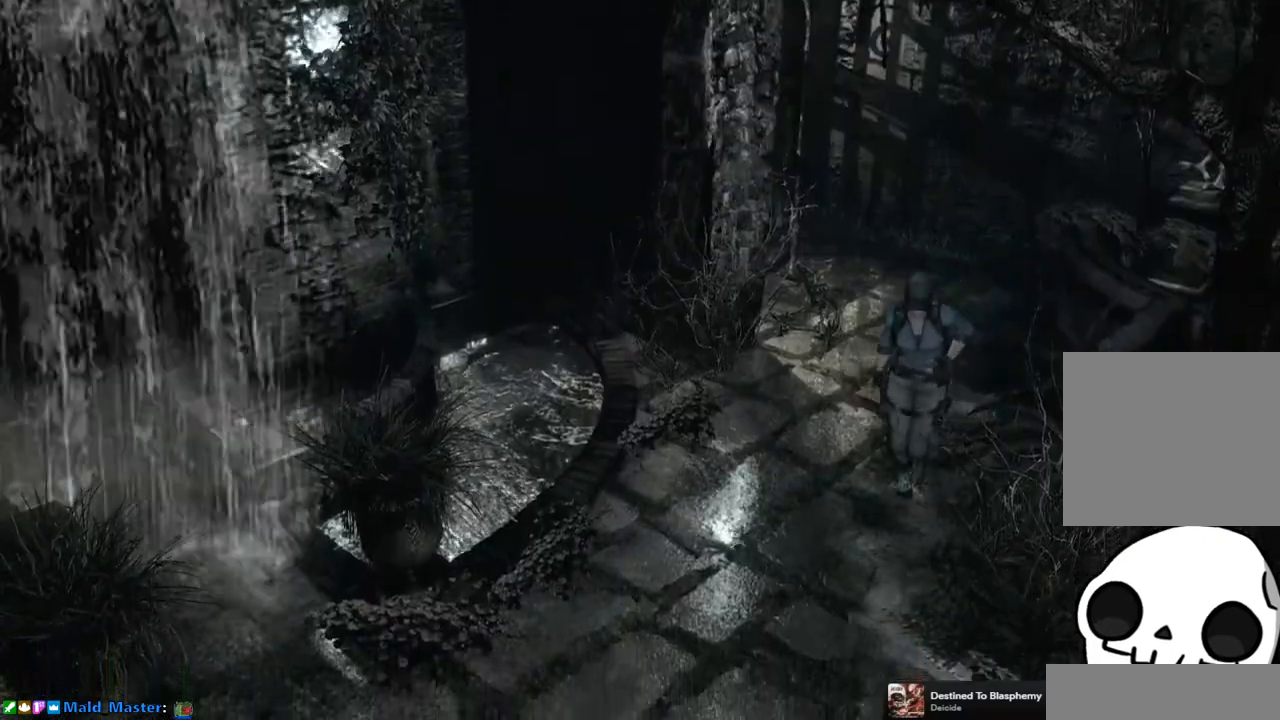
{"buttons": ["SQUARE", "DPAD_UP"], "left_stick": "center", "right_stick": "center", "events": []}
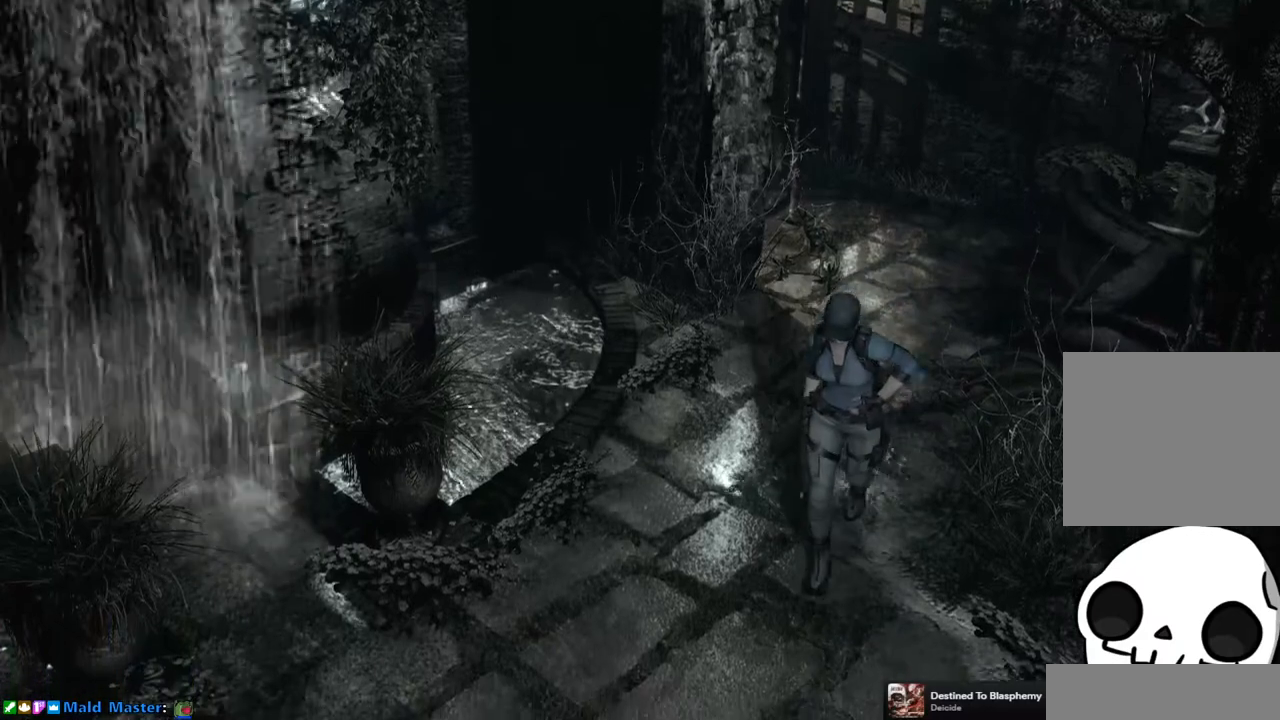
{"buttons": ["SQUARE", "DPAD_UP", "DPAD_LEFT"], "left_stick": "center", "right_stick": "center", "events": [[317, "DPAD_LEFT", "down"]]}
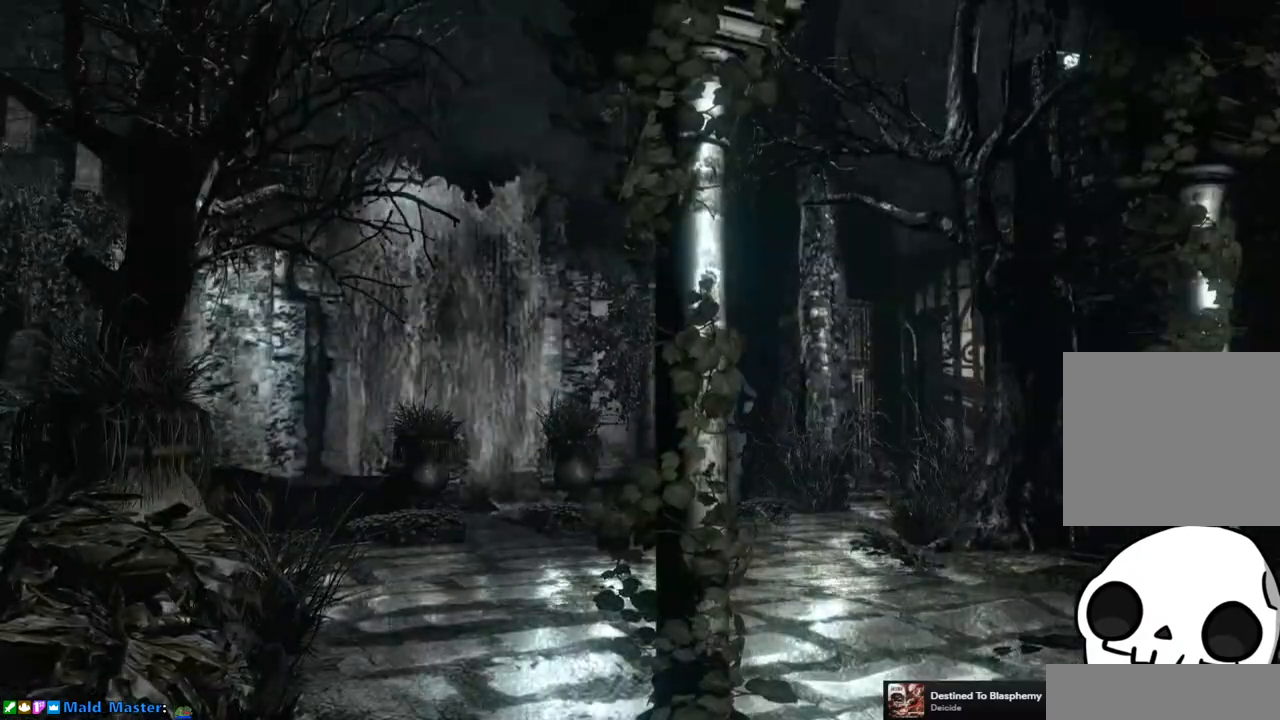
{"buttons": ["SQUARE", "DPAD_UP"], "left_stick": "center", "right_stick": "center", "events": [[233, "DPAD_LEFT", "up"]]}
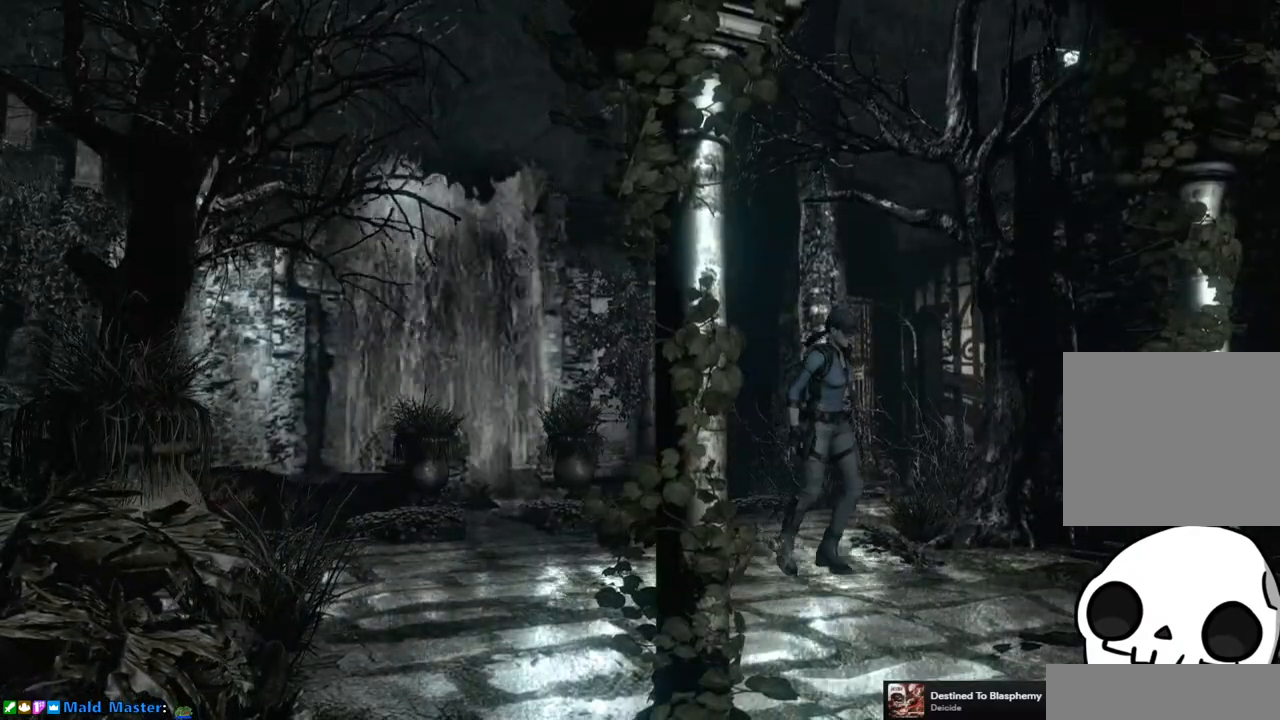
{"buttons": ["SQUARE", "DPAD_UP"], "left_stick": "center", "right_stick": "center", "events": [[150, "DPAD_RIGHT", "down"], [233, "DPAD_RIGHT", "up"]]}
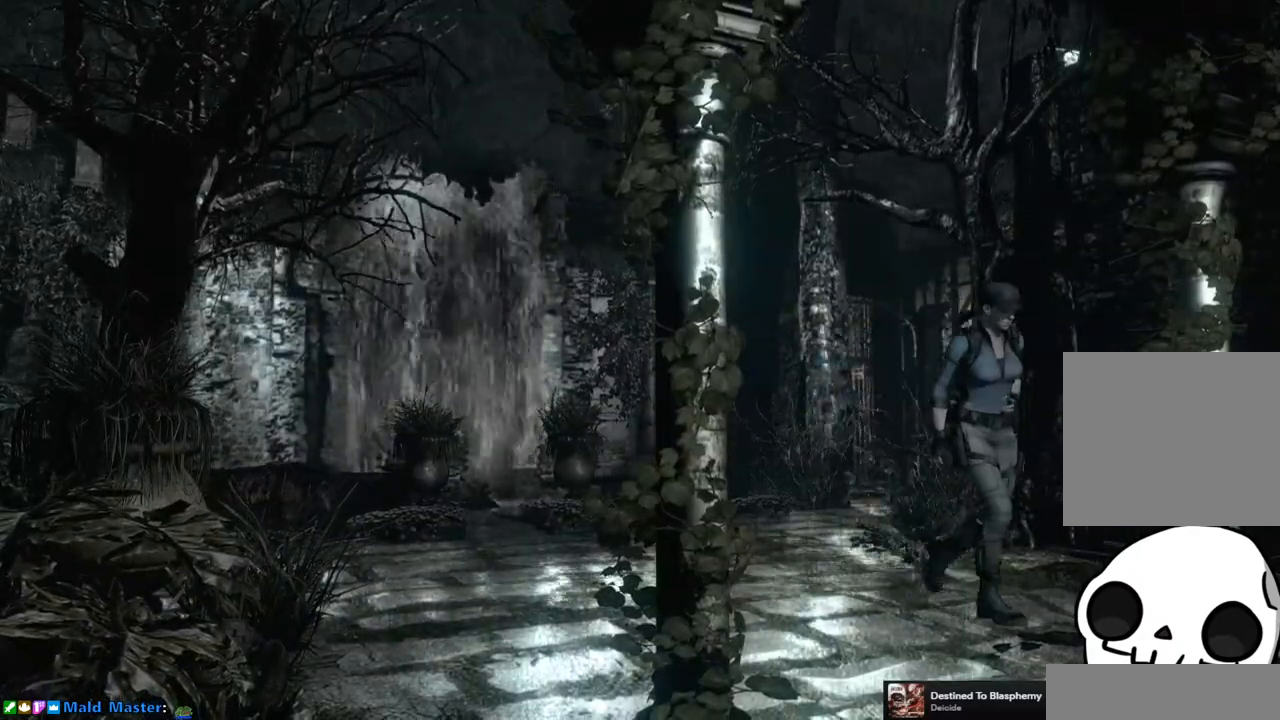
{"buttons": ["SQUARE", "DPAD_UP"], "left_stick": "center", "right_stick": "center", "events": []}
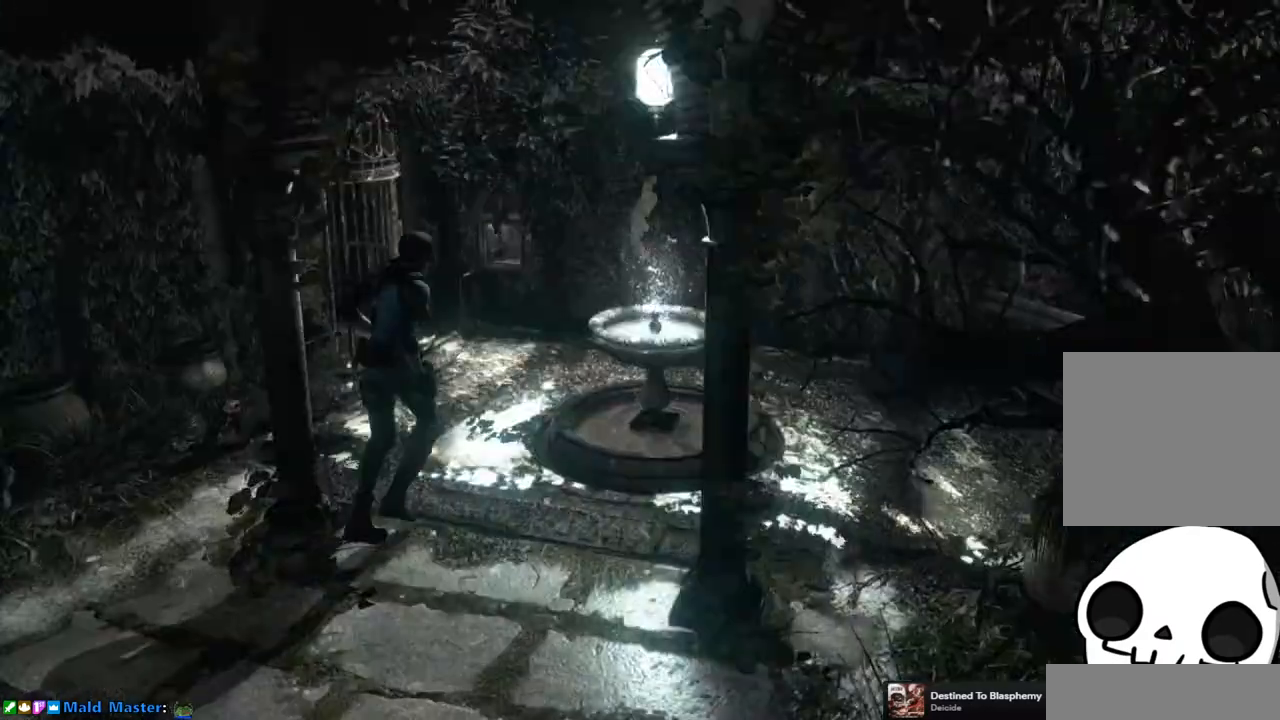
{"buttons": ["SQUARE", "DPAD_UP", "DPAD_LEFT"], "left_stick": "center", "right_stick": "center", "events": [[183, "DPAD_LEFT", "down"], [283, "DPAD_LEFT", "up"], [467, "DPAD_LEFT", "down"]]}
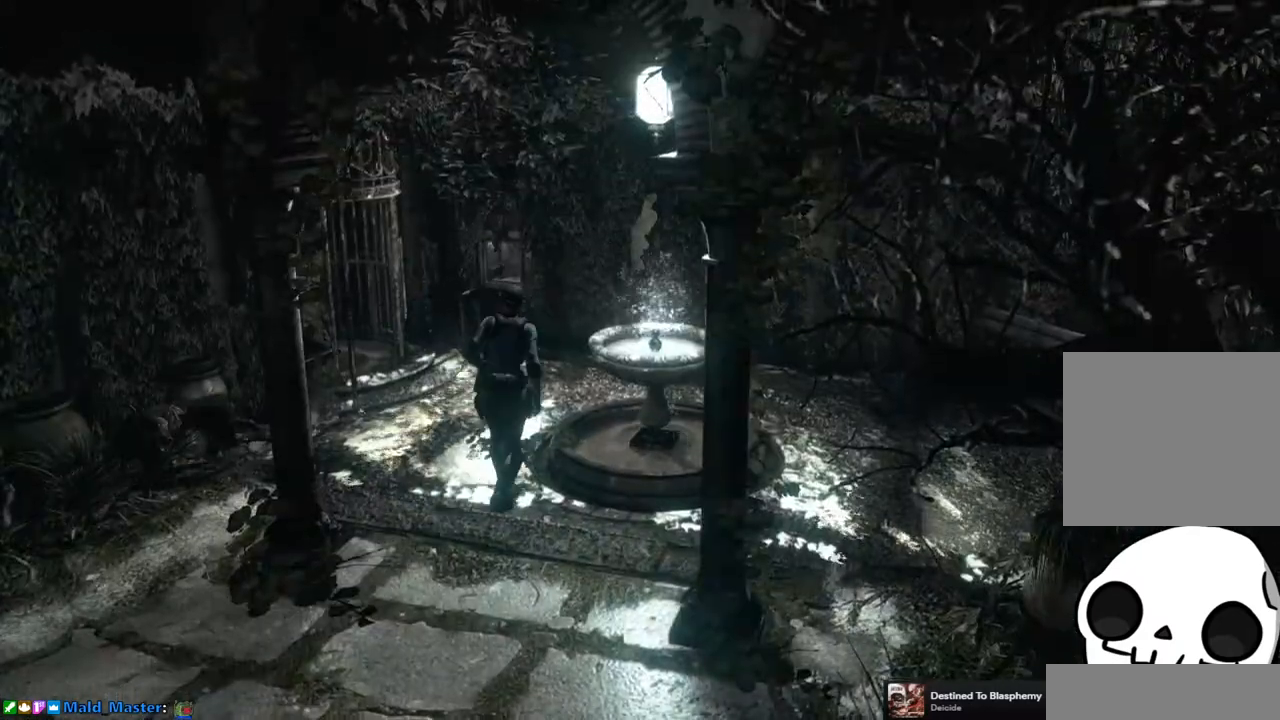
{"buttons": ["SQUARE", "DPAD_UP"], "left_stick": "center", "right_stick": "center", "events": [[100, "DPAD_LEFT", "up"]]}
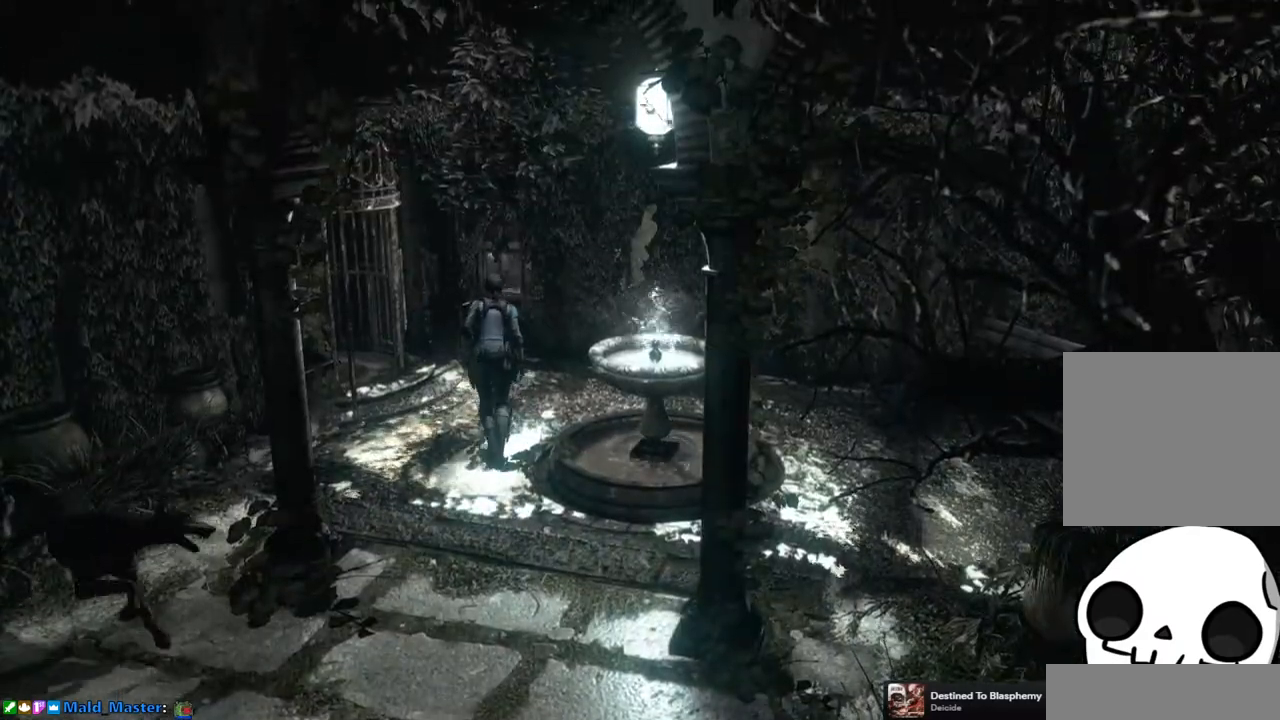
{"buttons": ["SQUARE", "DPAD_UP"], "left_stick": "center", "right_stick": "center", "events": []}
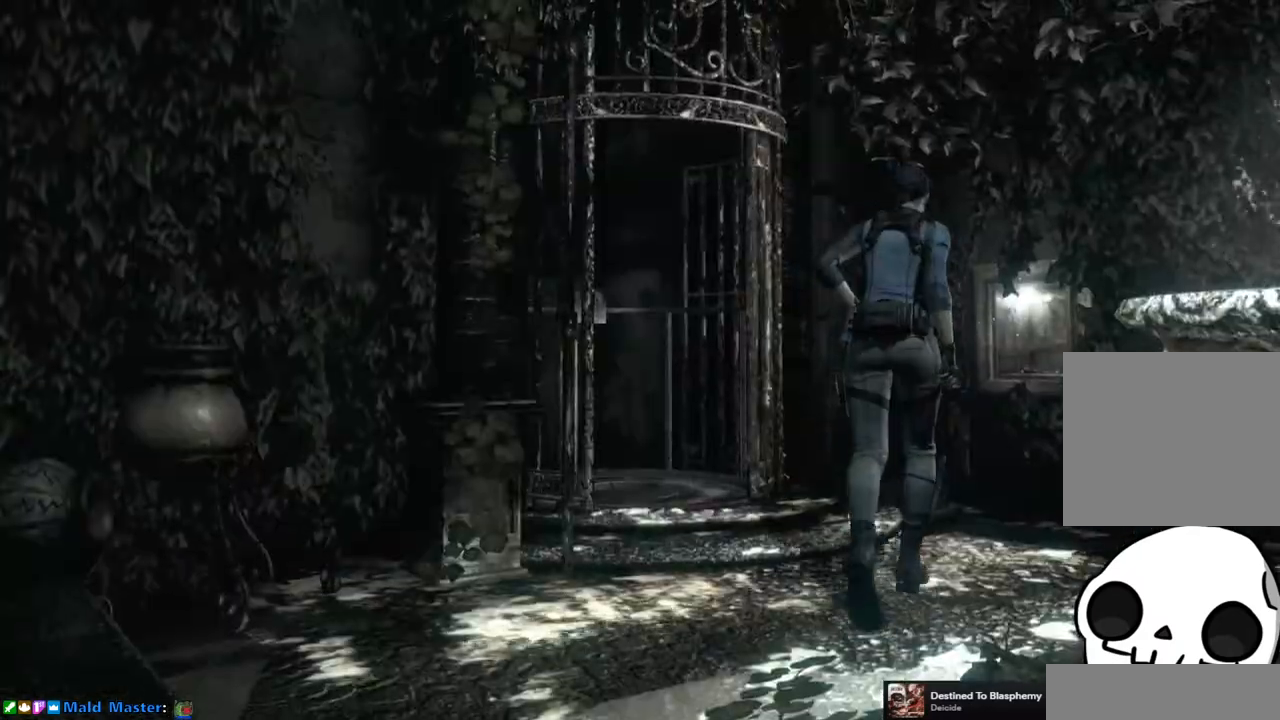
{"buttons": ["DPAD_UP"], "left_stick": "center", "right_stick": "center", "events": [[167, "DPAD_RIGHT", "down"], [217, "DPAD_RIGHT", "up"], [483, "SQUARE", "up"]]}
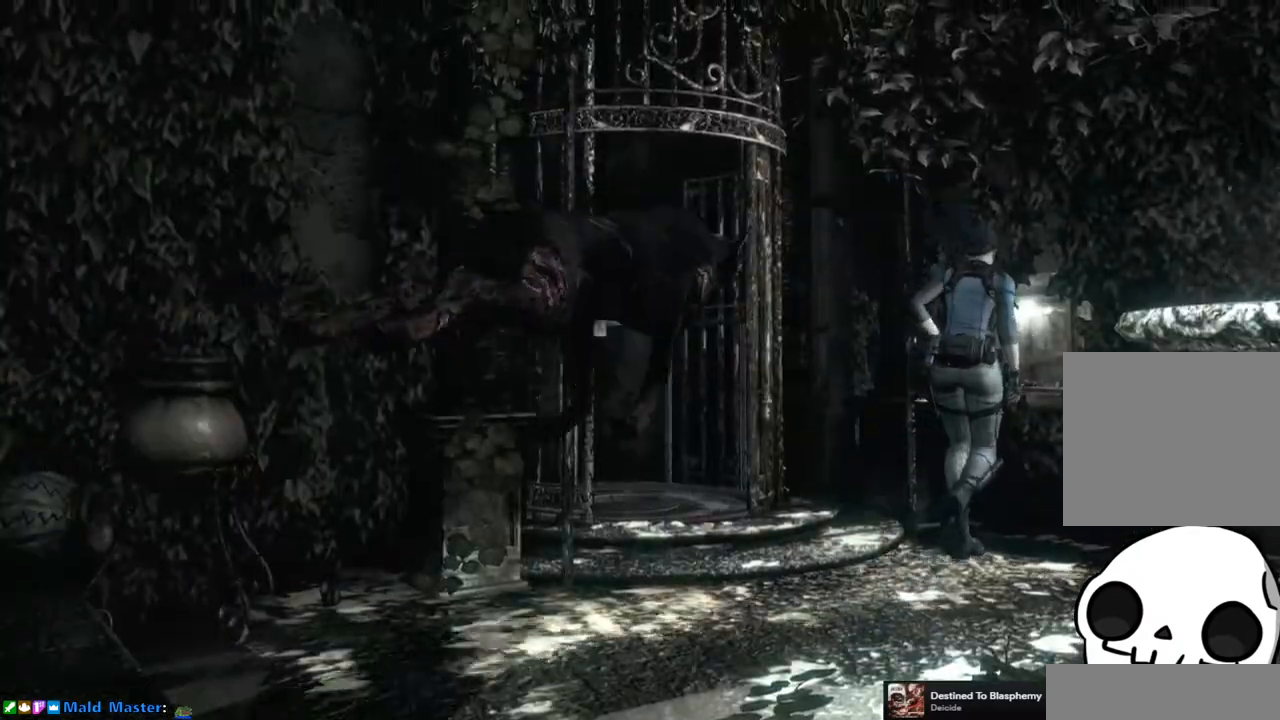
{"buttons": [], "left_stick": "center", "right_stick": "center", "events": [[100, "CIRCLE", "down"], [133, "DPAD_UP", "up"], [200, "CIRCLE", "up"]]}
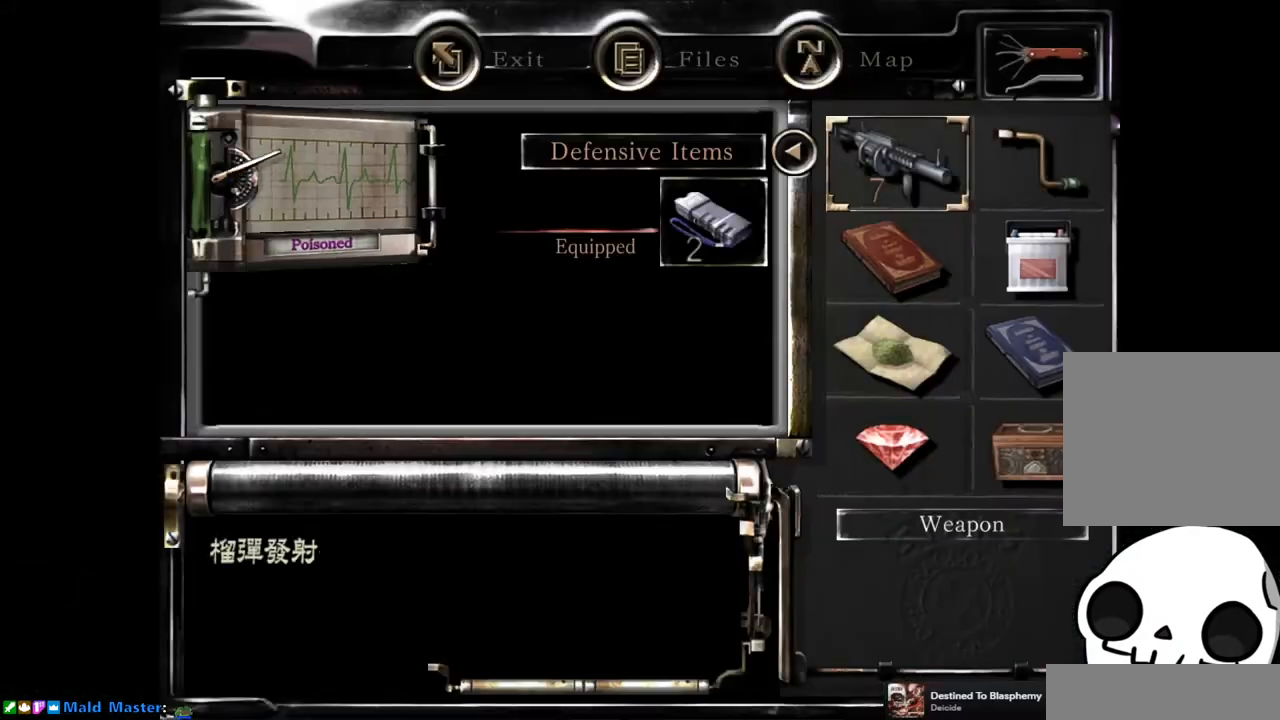
{"buttons": [], "left_stick": "center", "right_stick": "center", "events": []}
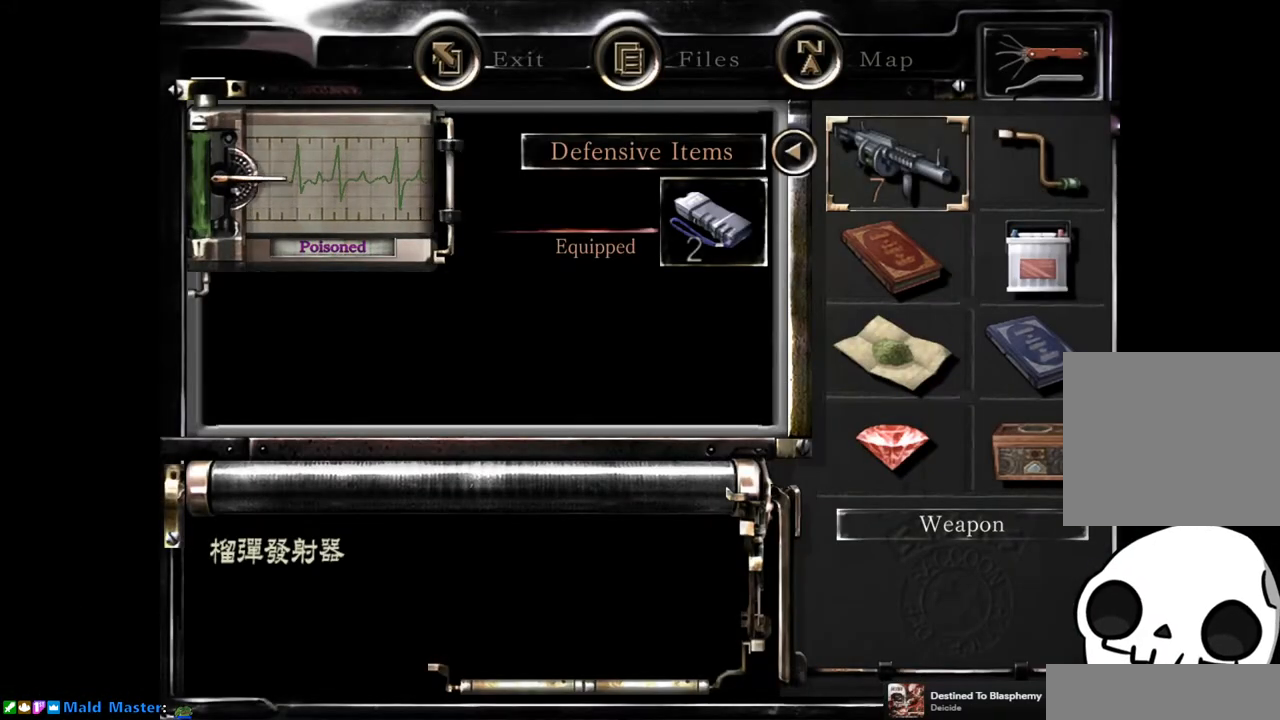
{"buttons": ["CROSS"], "left_stick": "center", "right_stick": "center", "events": [[67, "DPAD_DOWN", "down"], [167, "DPAD_DOWN", "up"], [250, "DPAD_RIGHT", "down"], [333, "DPAD_RIGHT", "up"], [383, "CROSS", "down"]]}
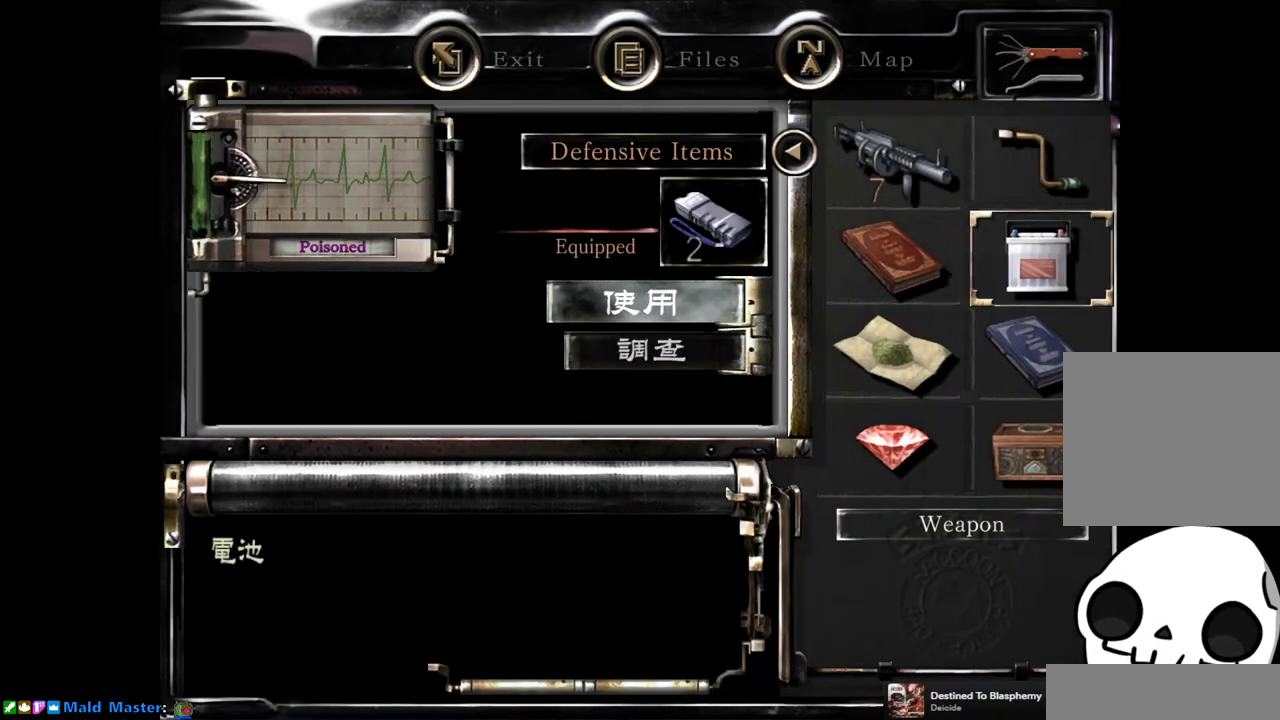
{"buttons": [], "left_stick": "center", "right_stick": "center", "events": [[33, "CROSS", "up"], [183, "CROSS", "down"], [317, "CROSS", "up"]]}
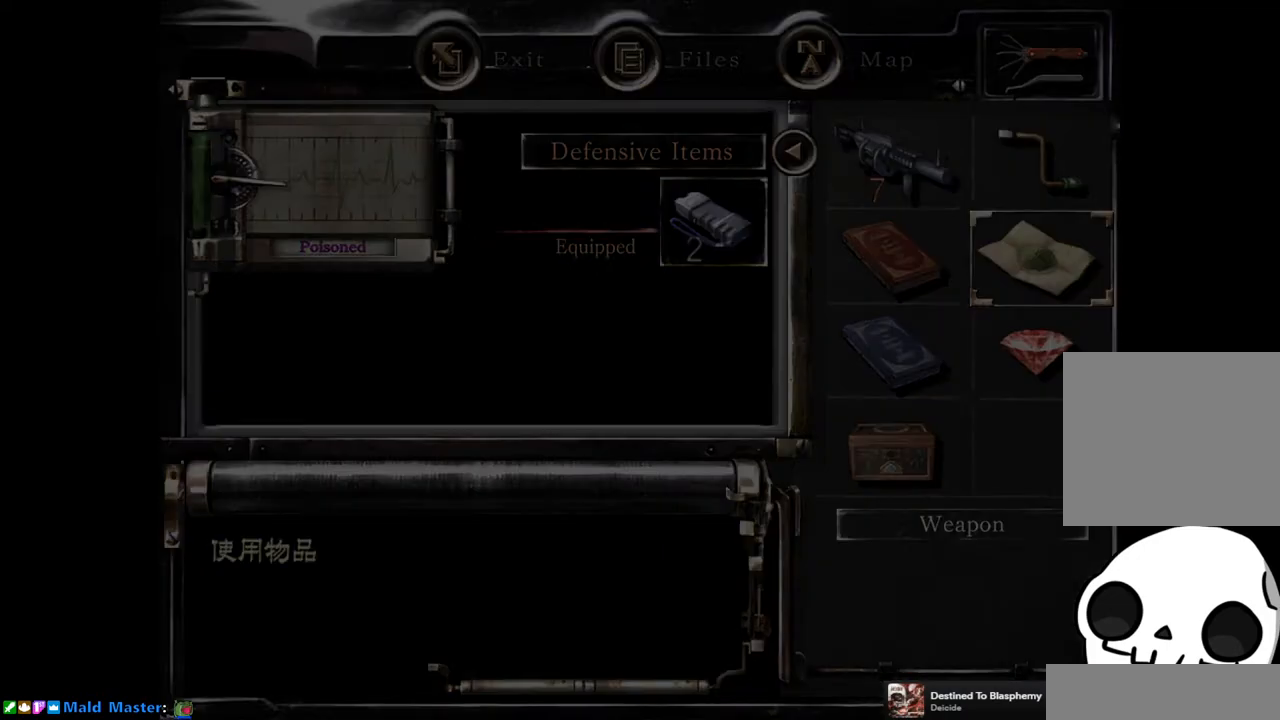
{"buttons": [], "left_stick": "center", "right_stick": "center", "events": []}
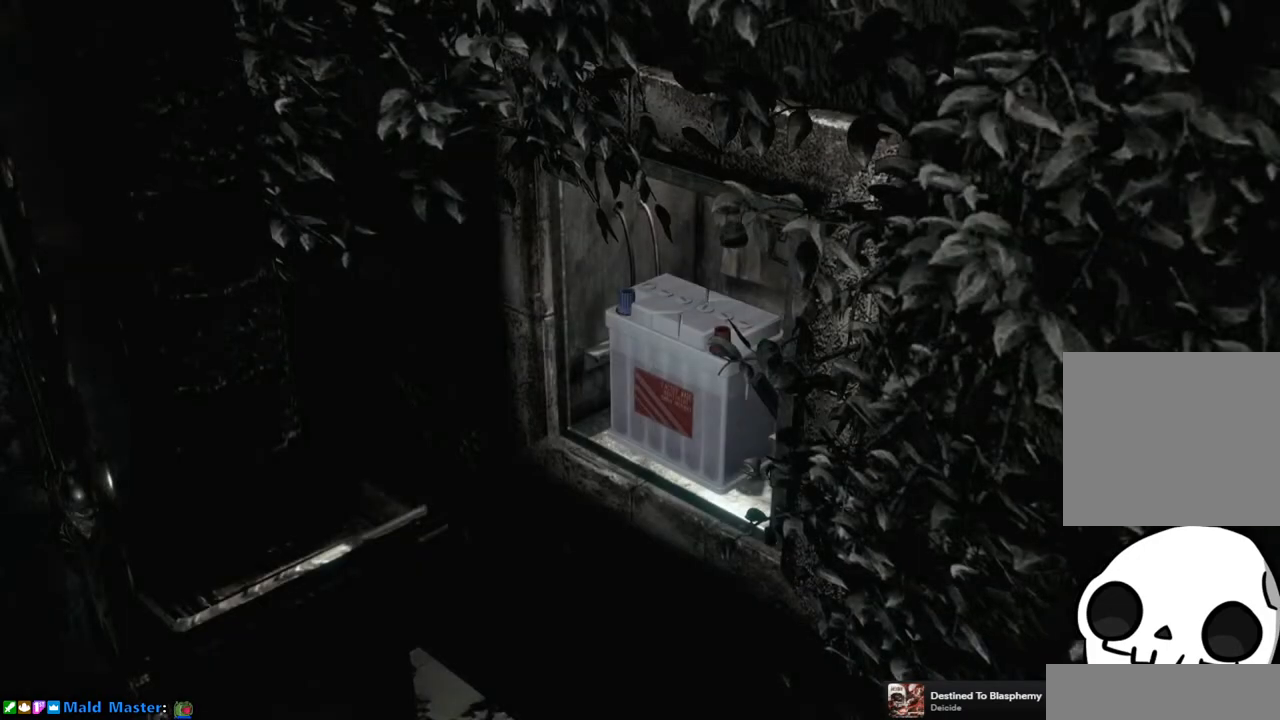
{"buttons": [], "left_stick": "center", "right_stick": "center", "events": []}